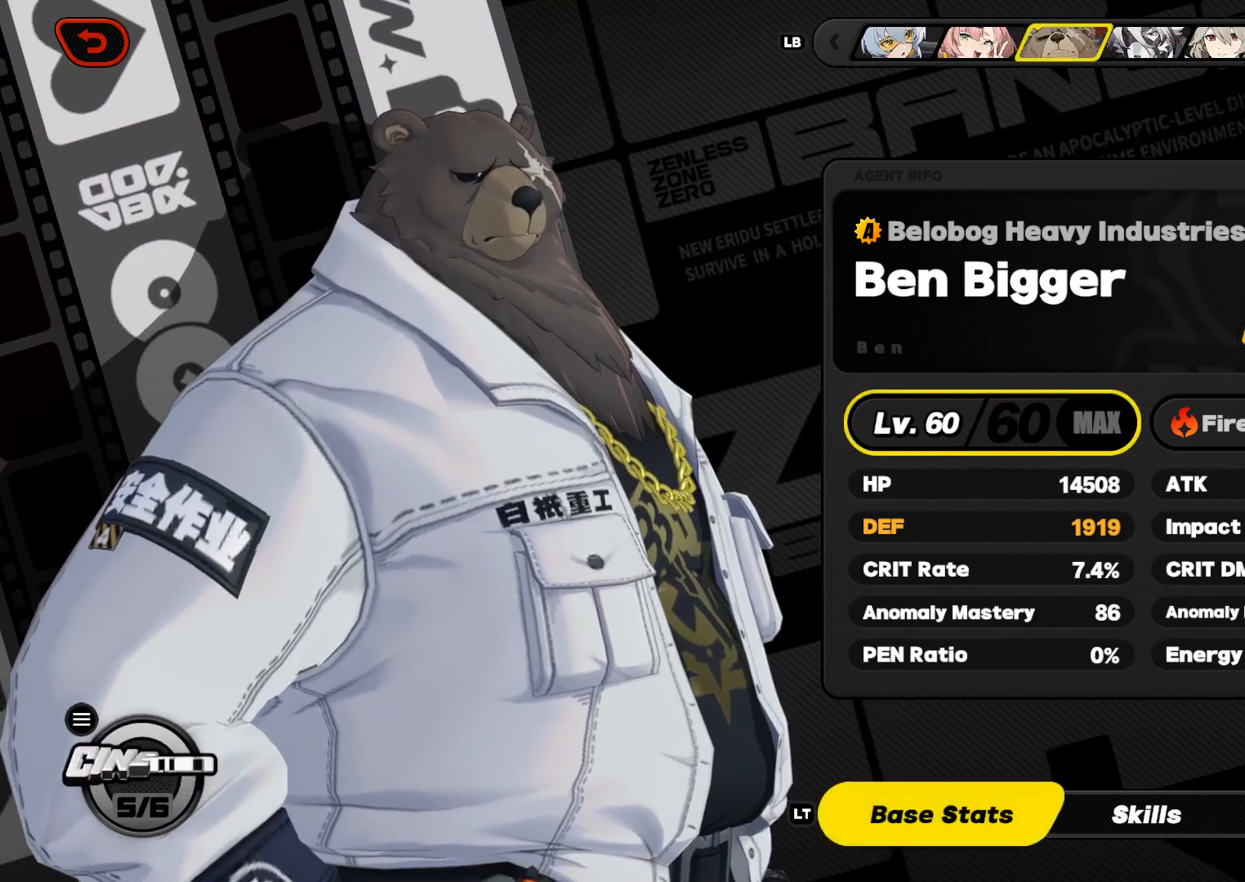
Gameplay with a controller (Xbox layout); each line is a JSON object with the inputs held at the frame after it. "events" lists button and stick changes between this image and that frame as [ms after this image, input, new state], when the widget could be followed in between. Not read: L3 R3.
{"buttons": [], "left_stick": "center", "right_stick": "center", "events": [[133, "B", "down"], [300, "B", "up"]]}
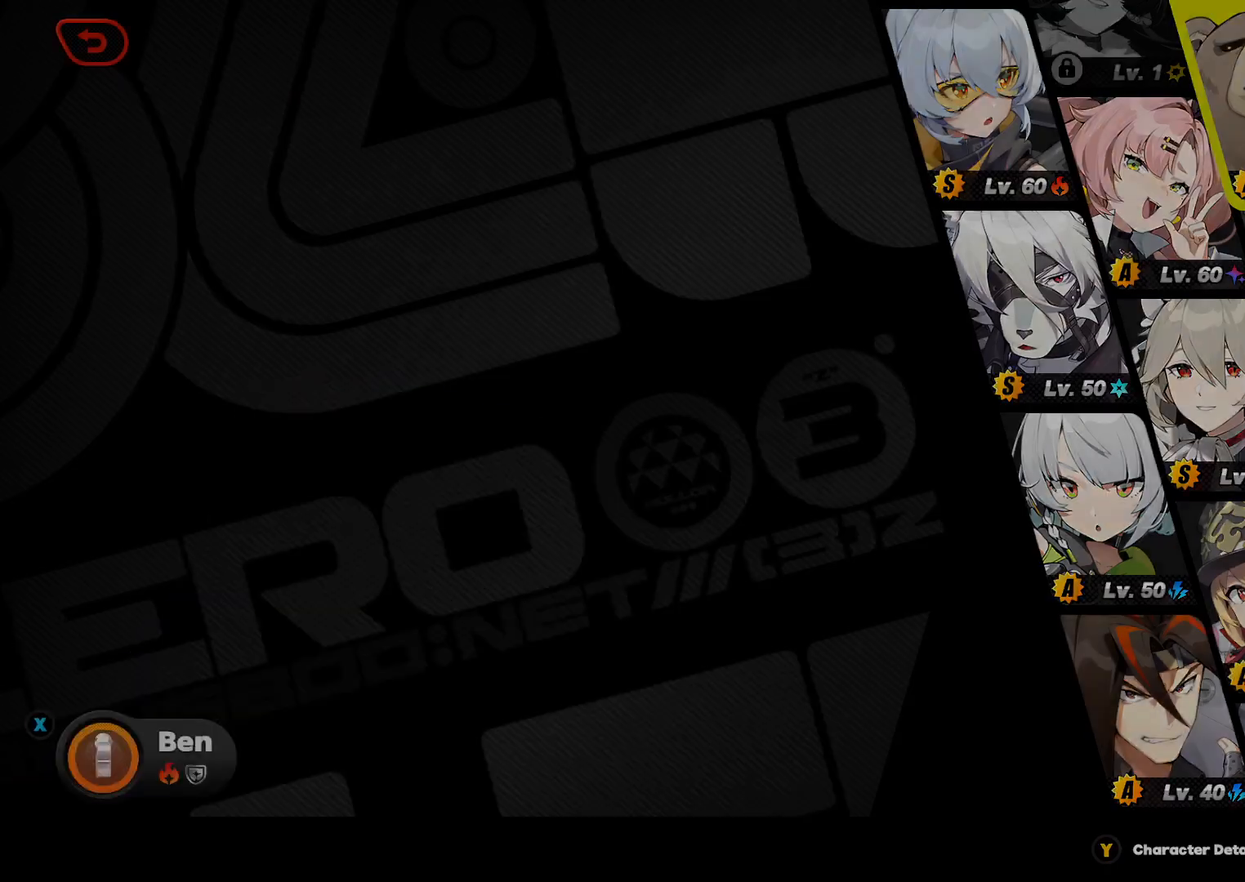
{"buttons": [], "left_stick": "center", "right_stick": "center", "events": []}
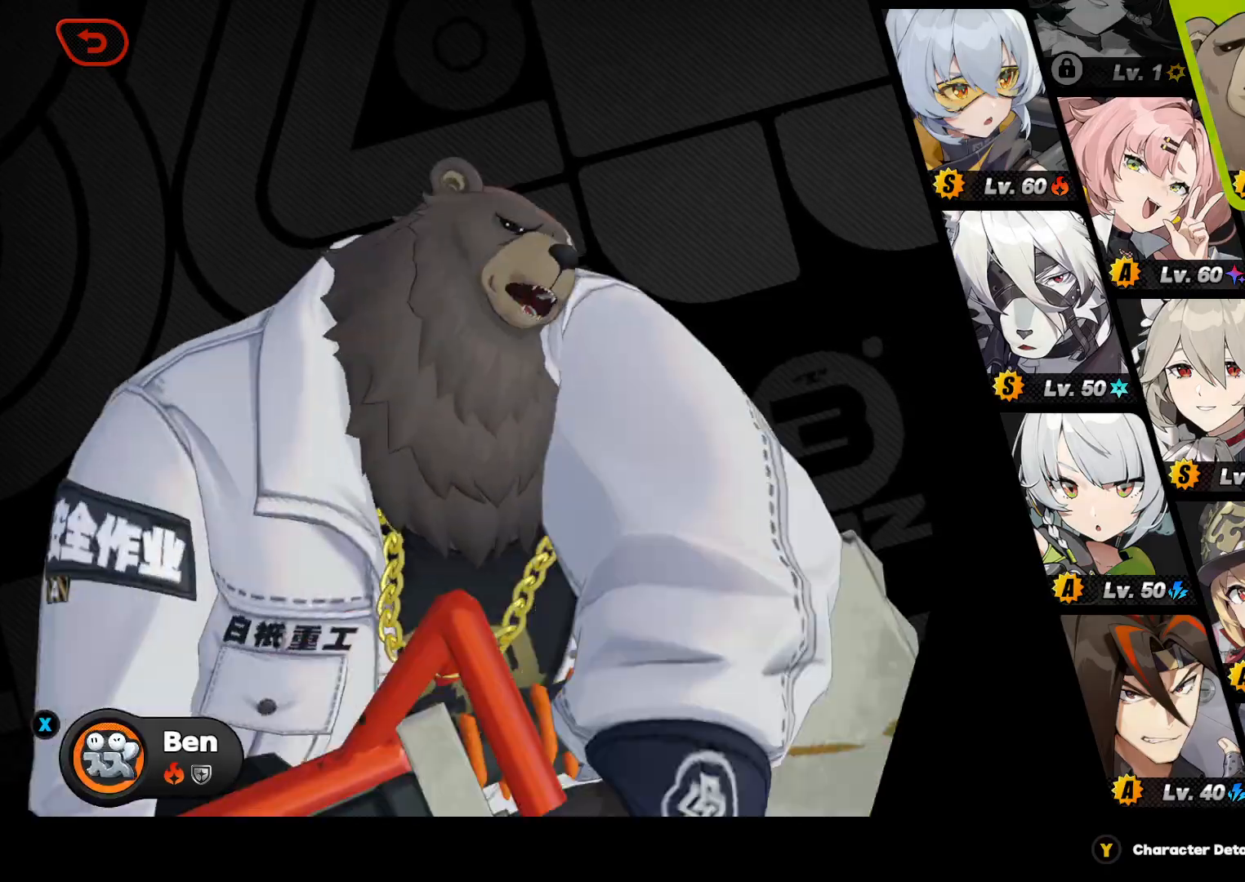
{"buttons": [], "left_stick": "center", "right_stick": "center", "events": []}
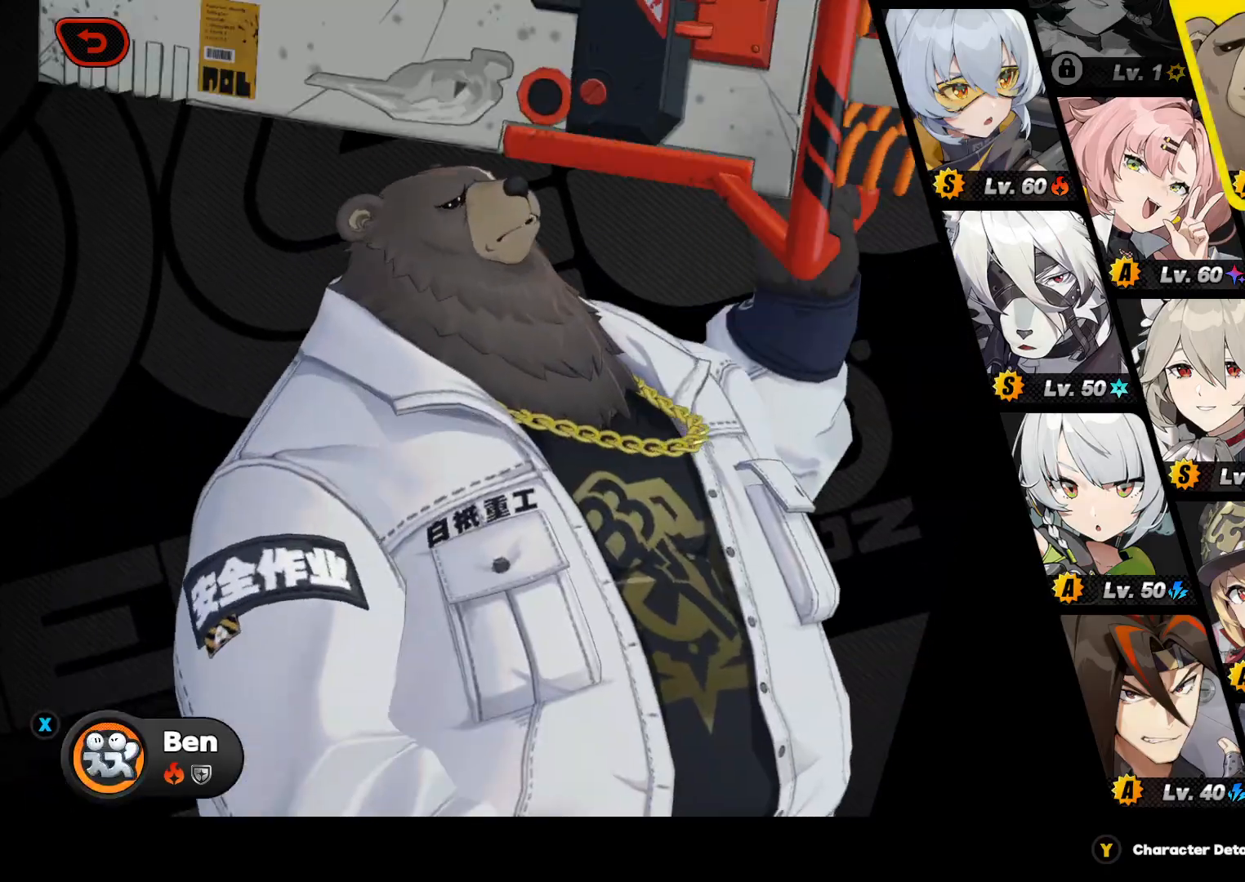
{"buttons": [], "left_stick": "center", "right_stick": "center", "events": []}
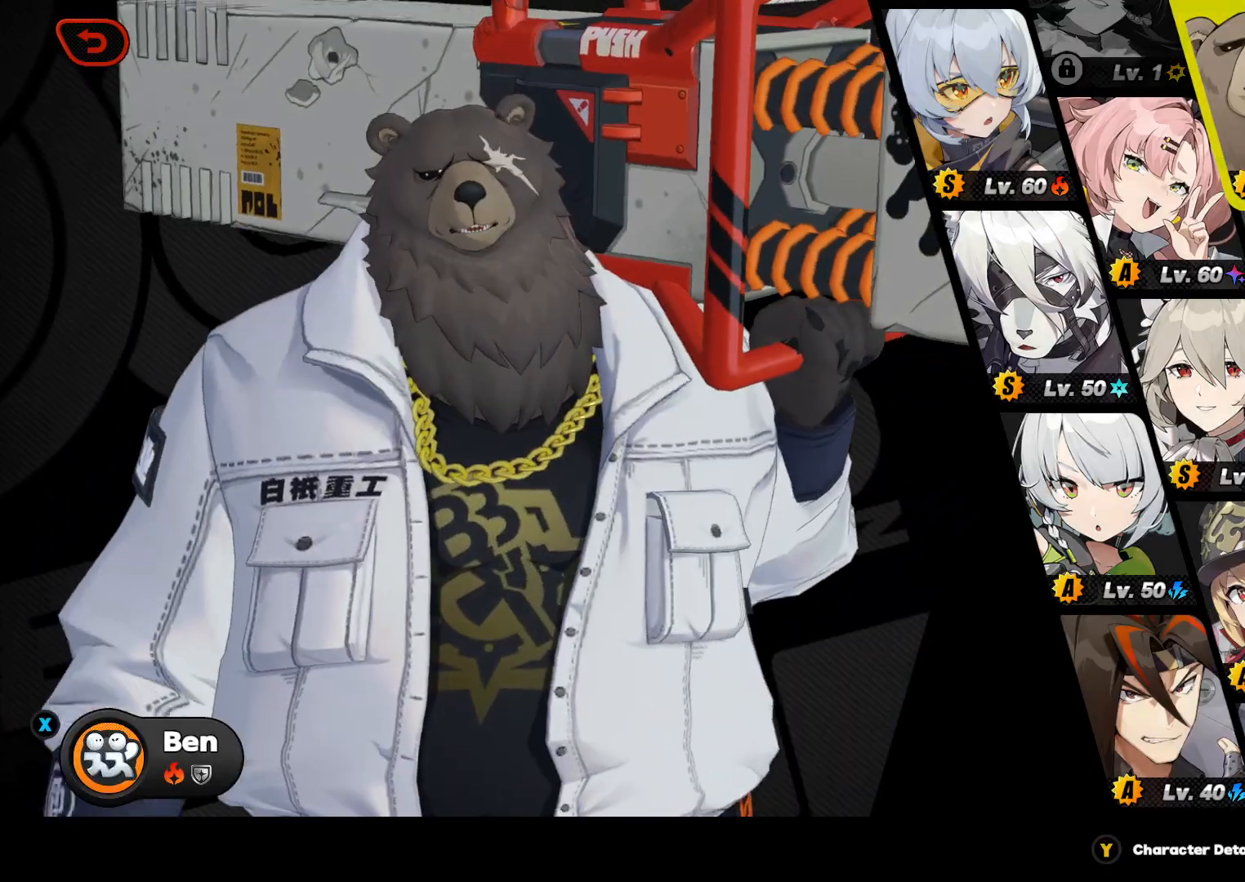
{"buttons": [], "left_stick": "center", "right_stick": "center", "events": [[167, "A", "down"], [333, "A", "up"]]}
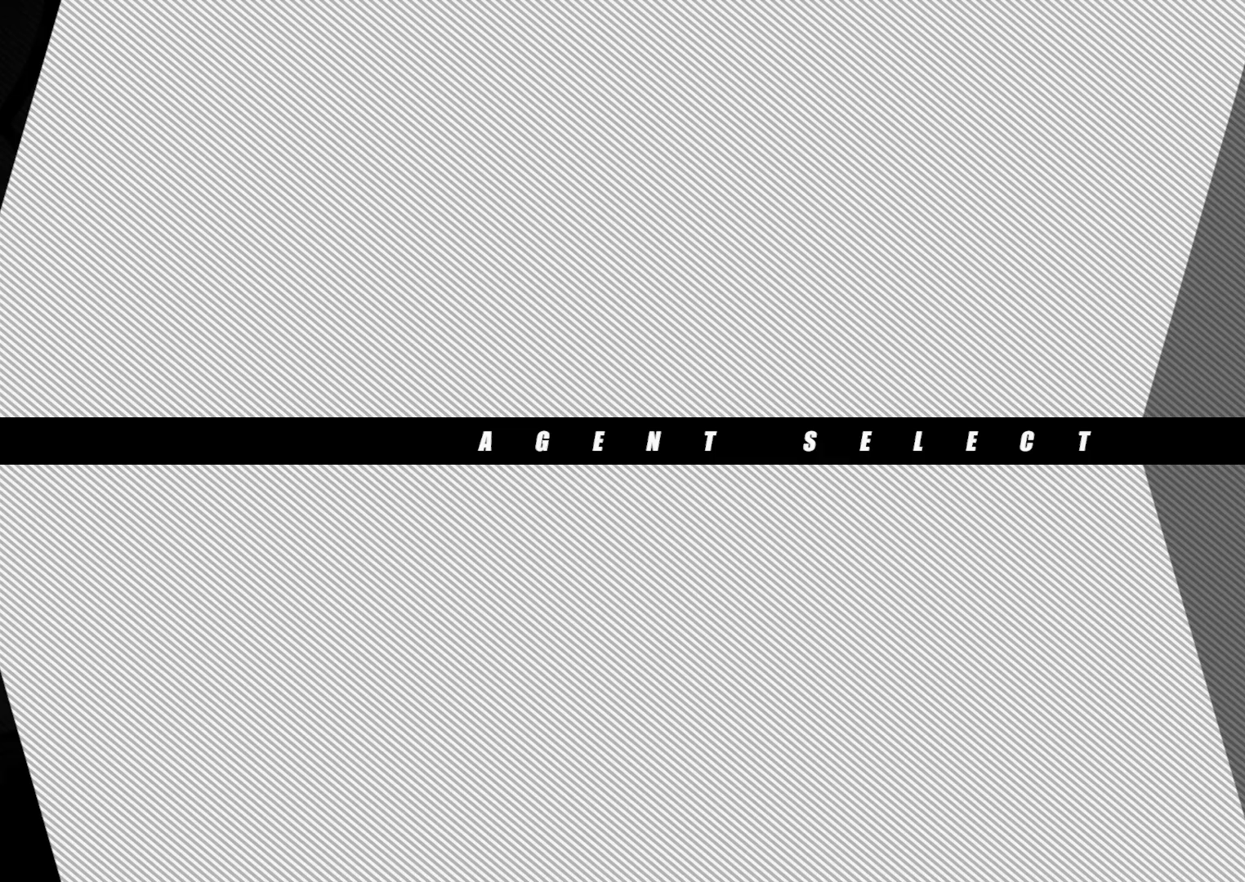
{"buttons": [], "left_stick": "center", "right_stick": "center", "events": []}
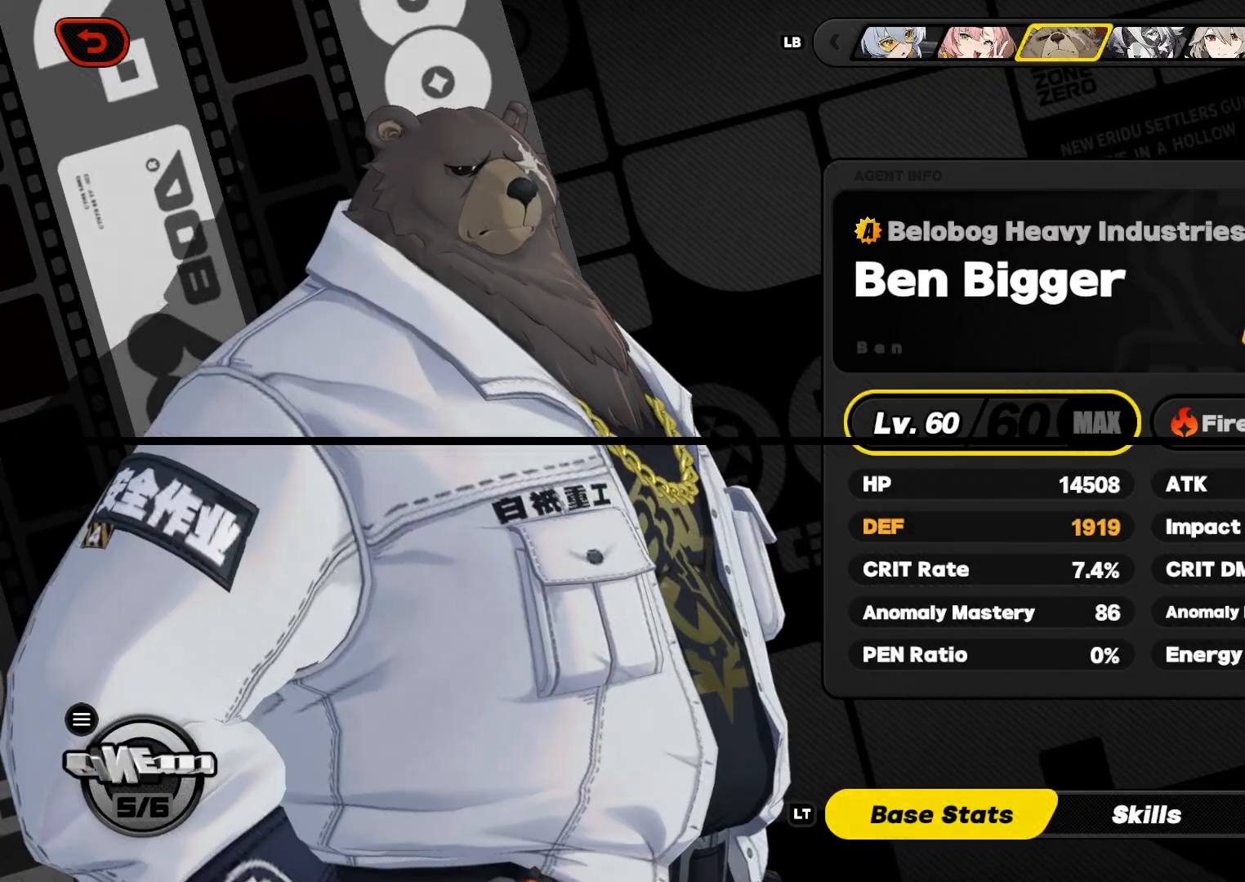
{"buttons": [], "left_stick": "center", "right_stick": "center", "events": []}
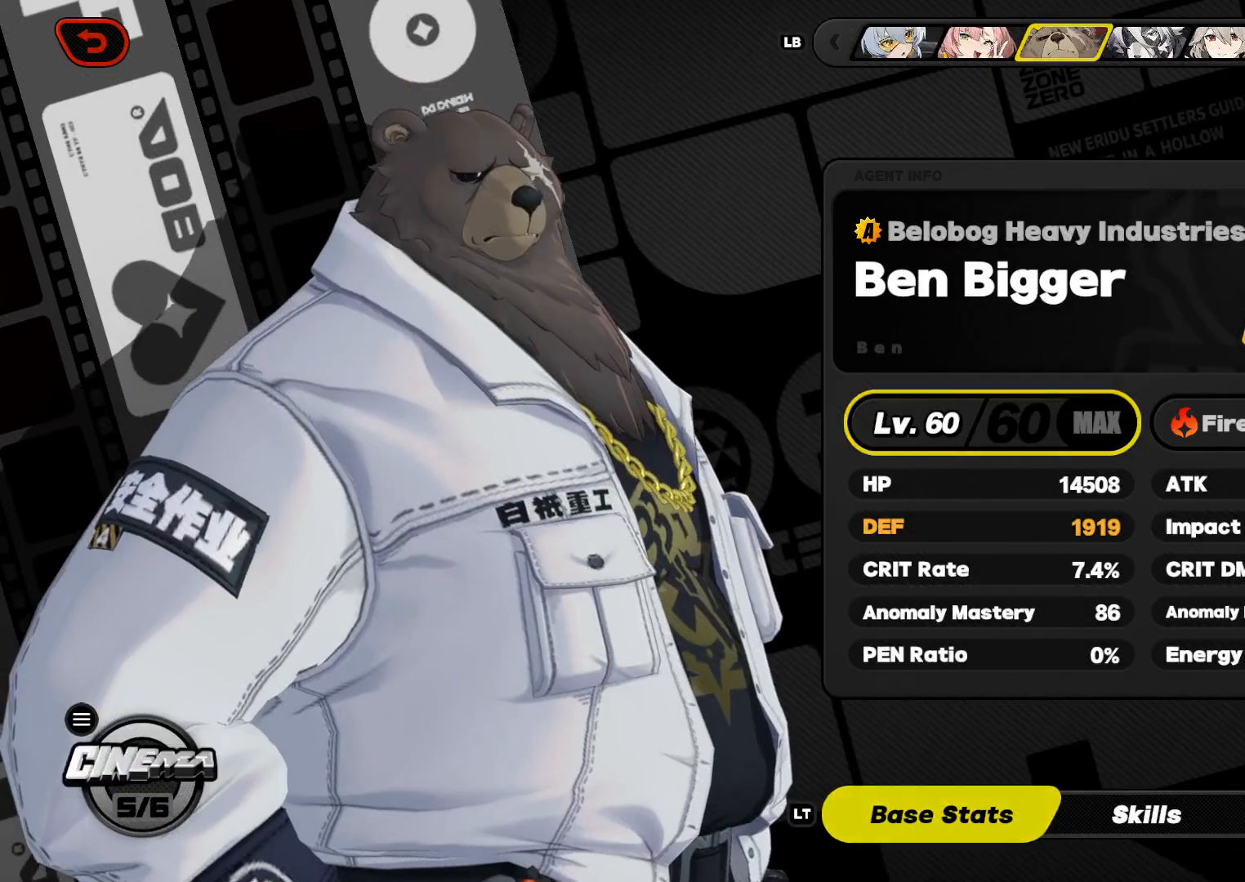
{"buttons": [], "left_stick": "center", "right_stick": "center", "events": []}
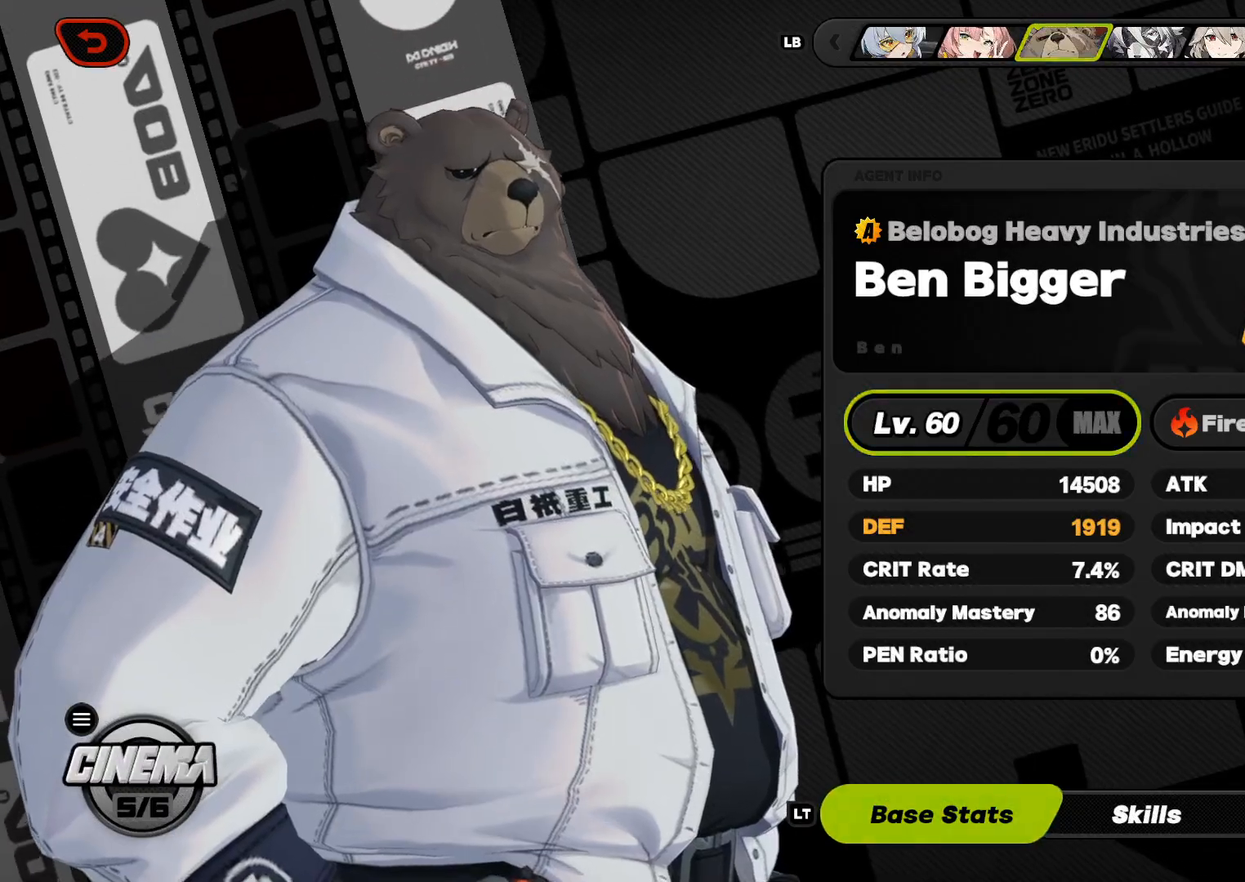
{"buttons": [], "left_stick": "center", "right_stick": "center", "events": [[67, "R2", "down"], [267, "R2", "up"]]}
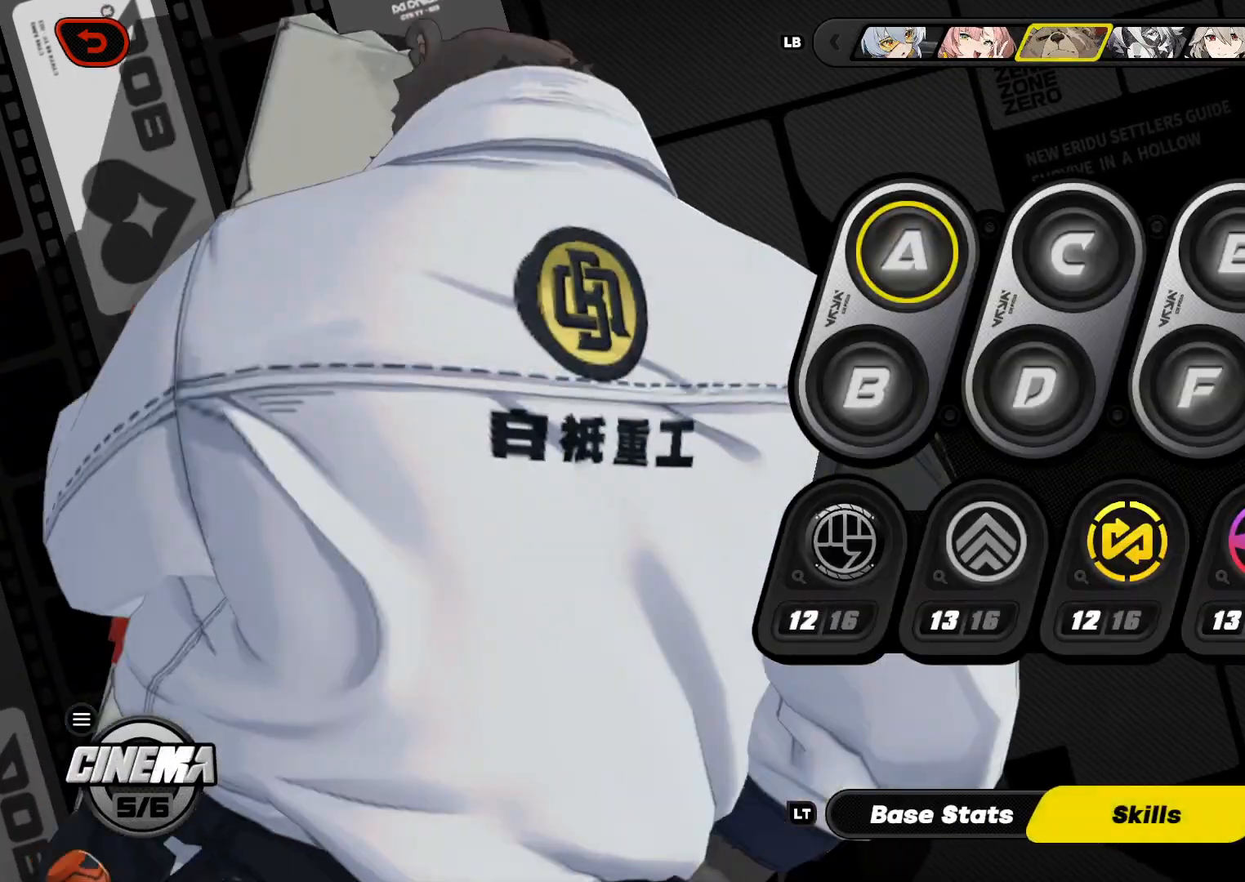
{"buttons": [], "left_stick": "center", "right_stick": "center", "events": []}
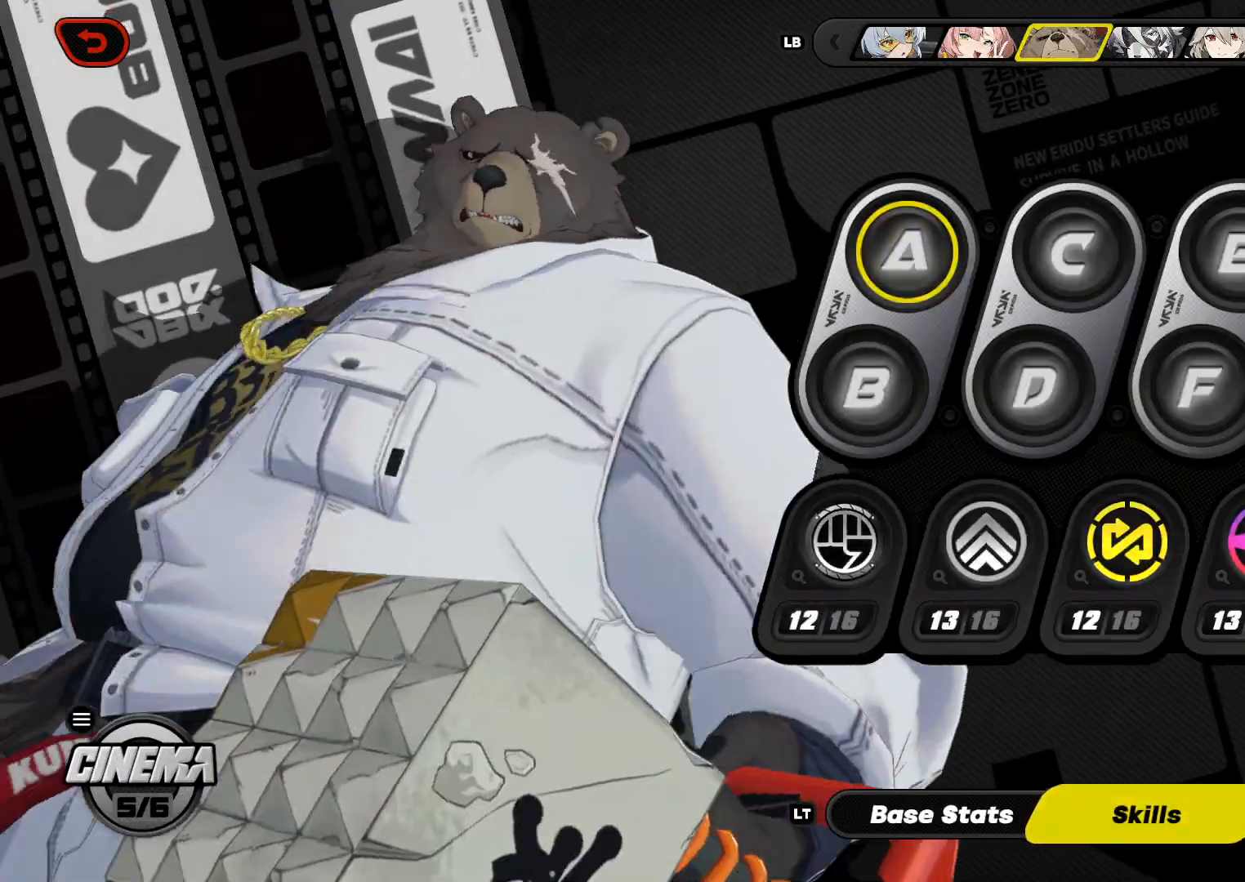
{"buttons": [], "left_stick": "center", "right_stick": "center", "events": []}
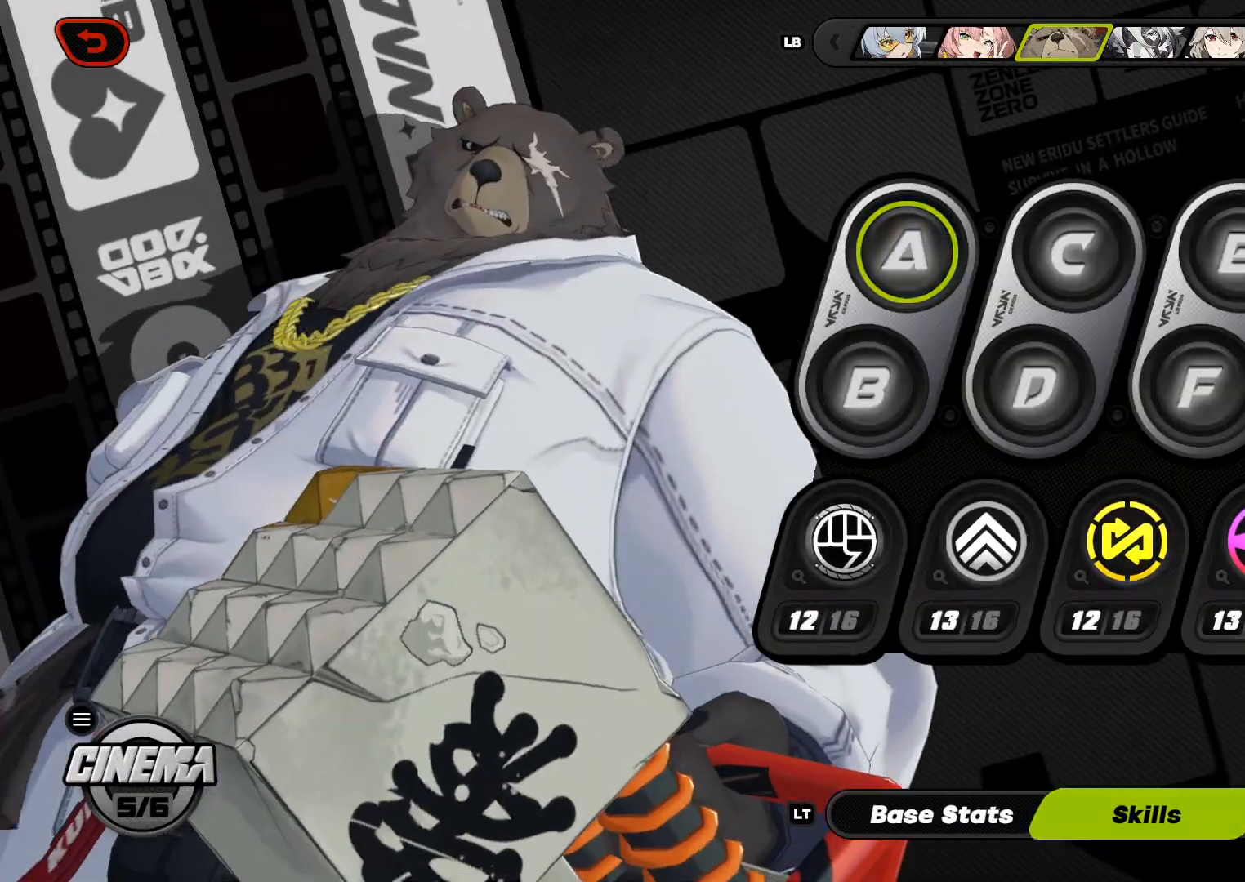
{"buttons": [], "left_stick": "center", "right_stick": "center", "events": []}
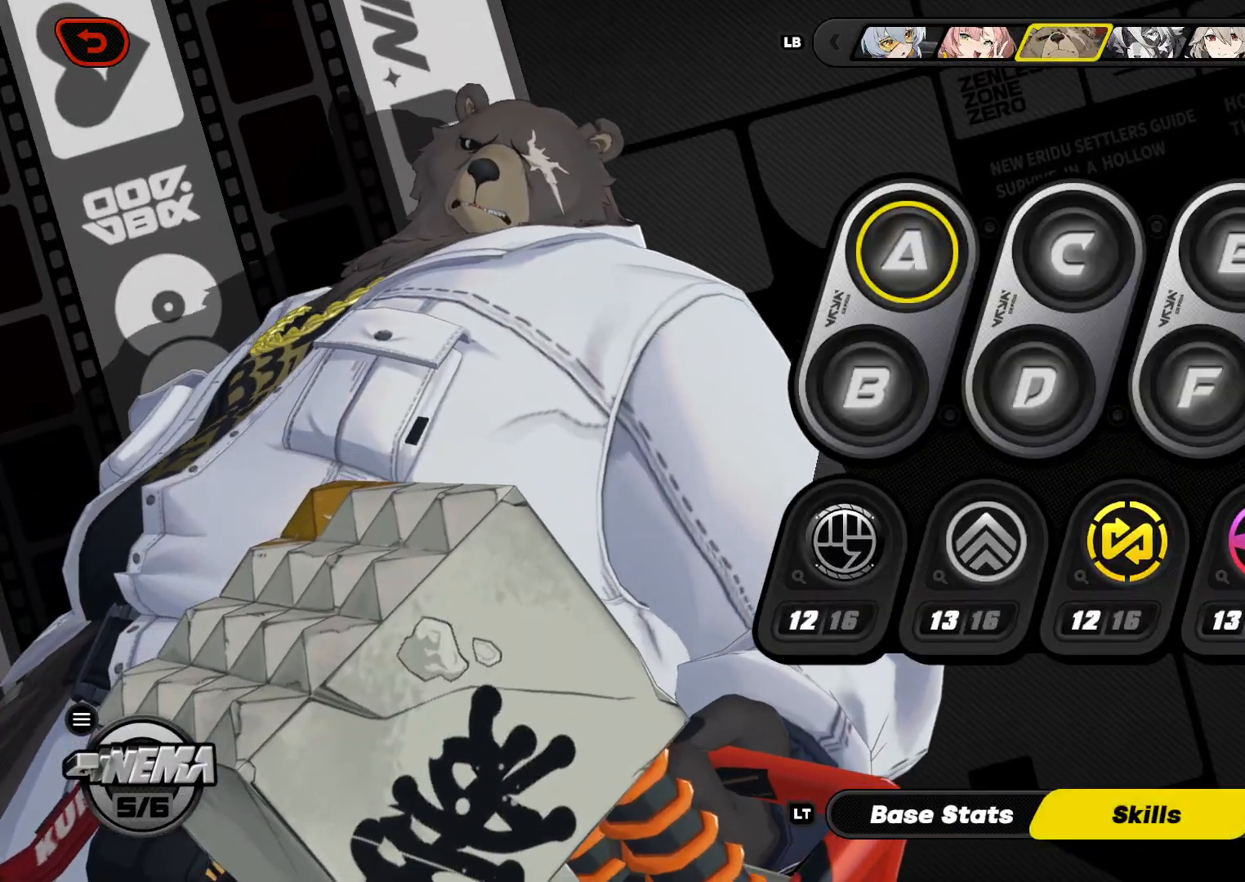
{"buttons": [], "left_stick": "center", "right_stick": "center", "events": []}
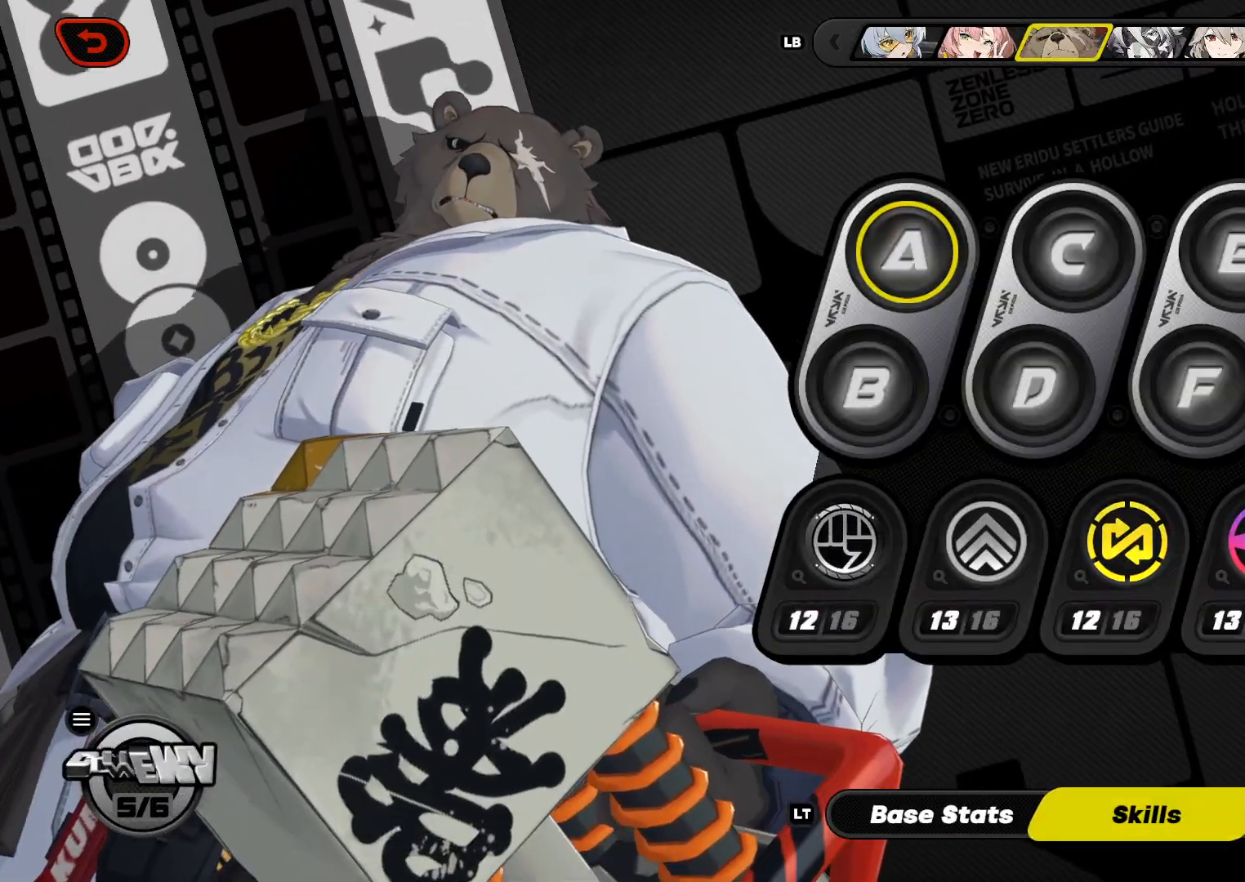
{"buttons": [], "left_stick": "center", "right_stick": "center", "events": [[333, "R2", "down"], [500, "R2", "up"]]}
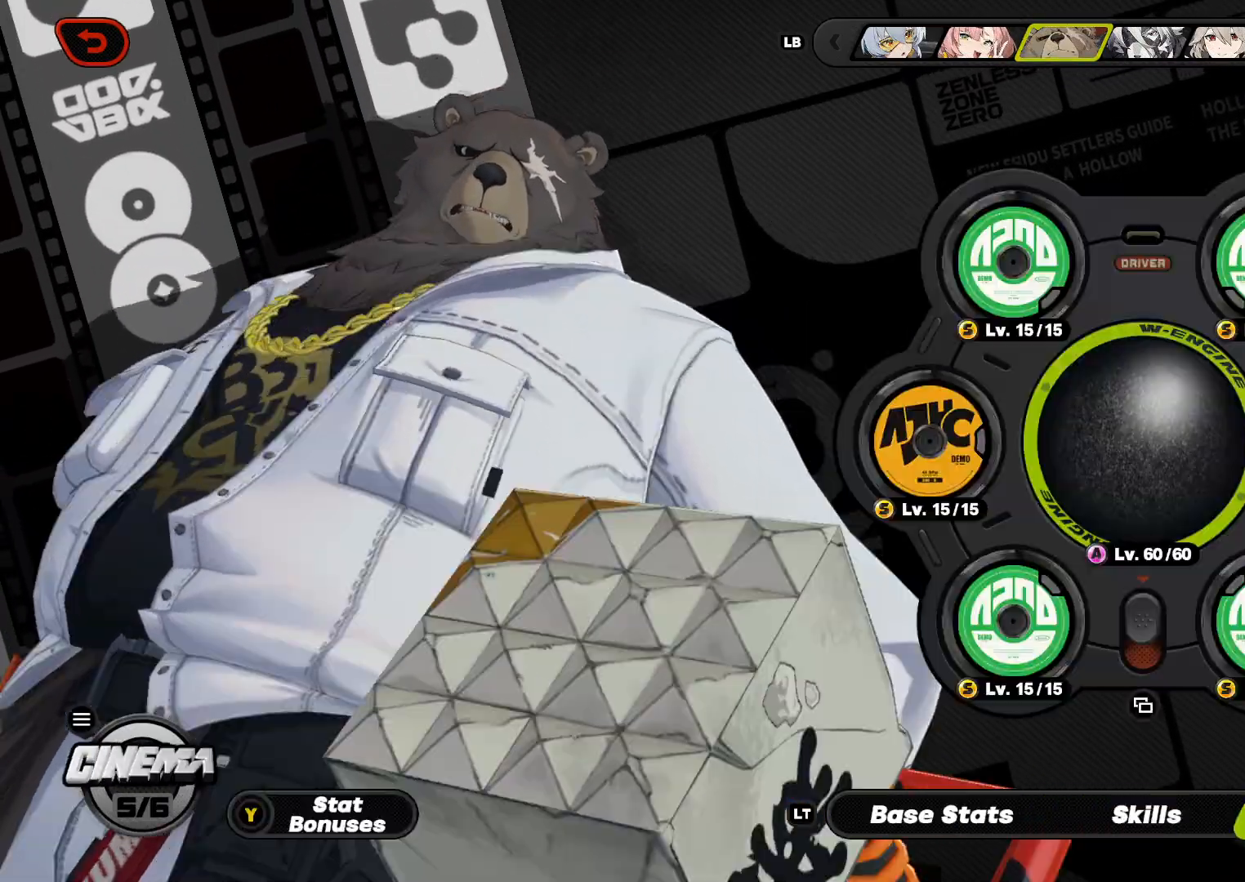
{"buttons": [], "left_stick": "center", "right_stick": "center", "events": []}
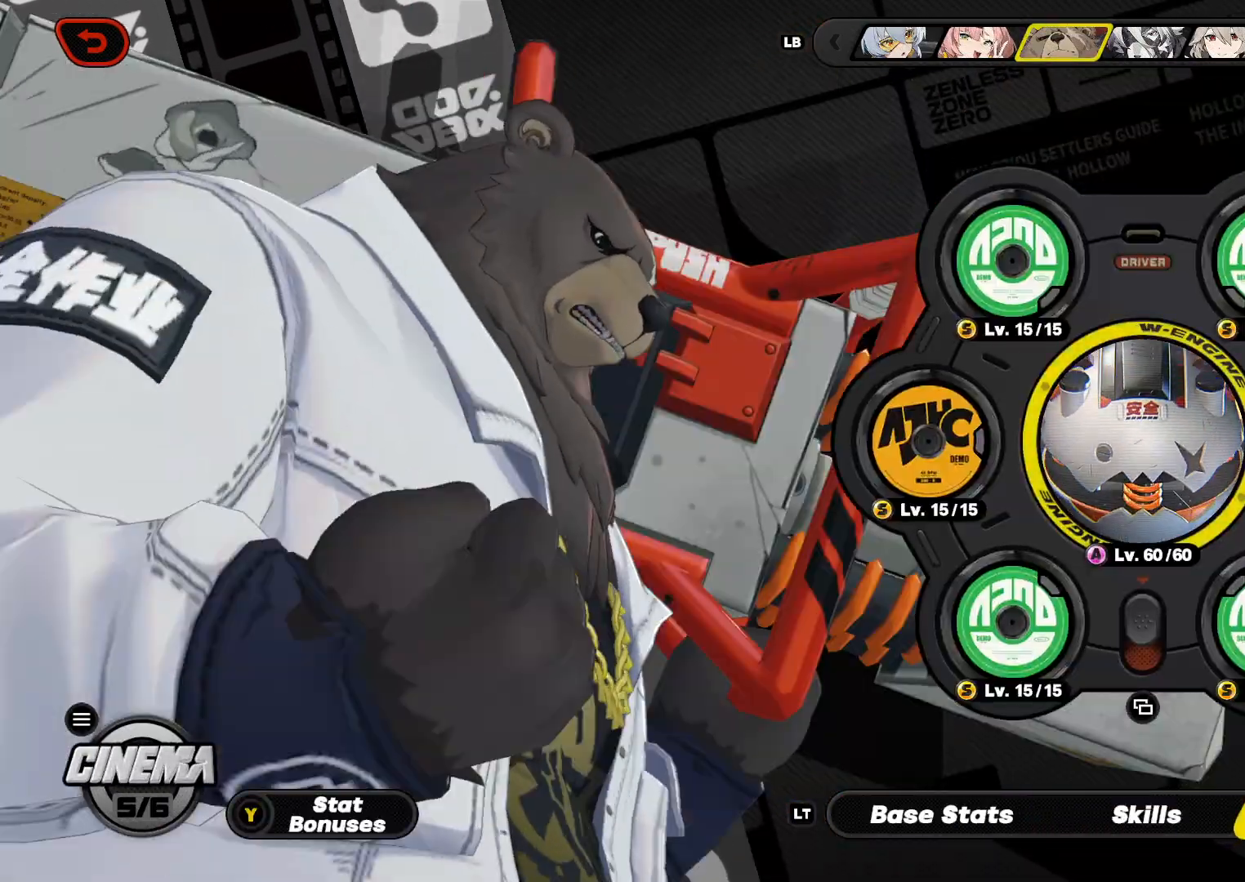
{"buttons": [], "left_stick": "center", "right_stick": "center", "events": []}
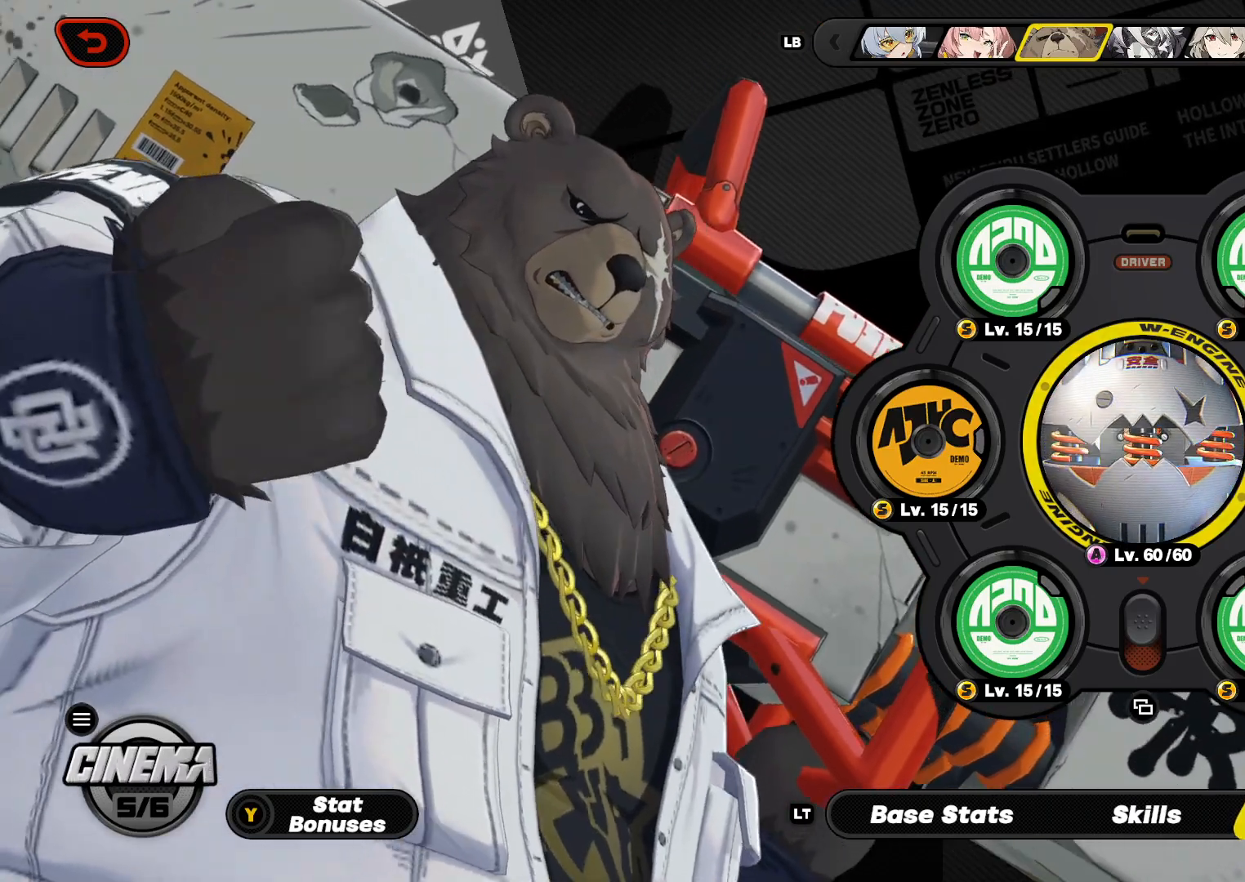
{"buttons": [], "left_stick": "center", "right_stick": "center", "events": []}
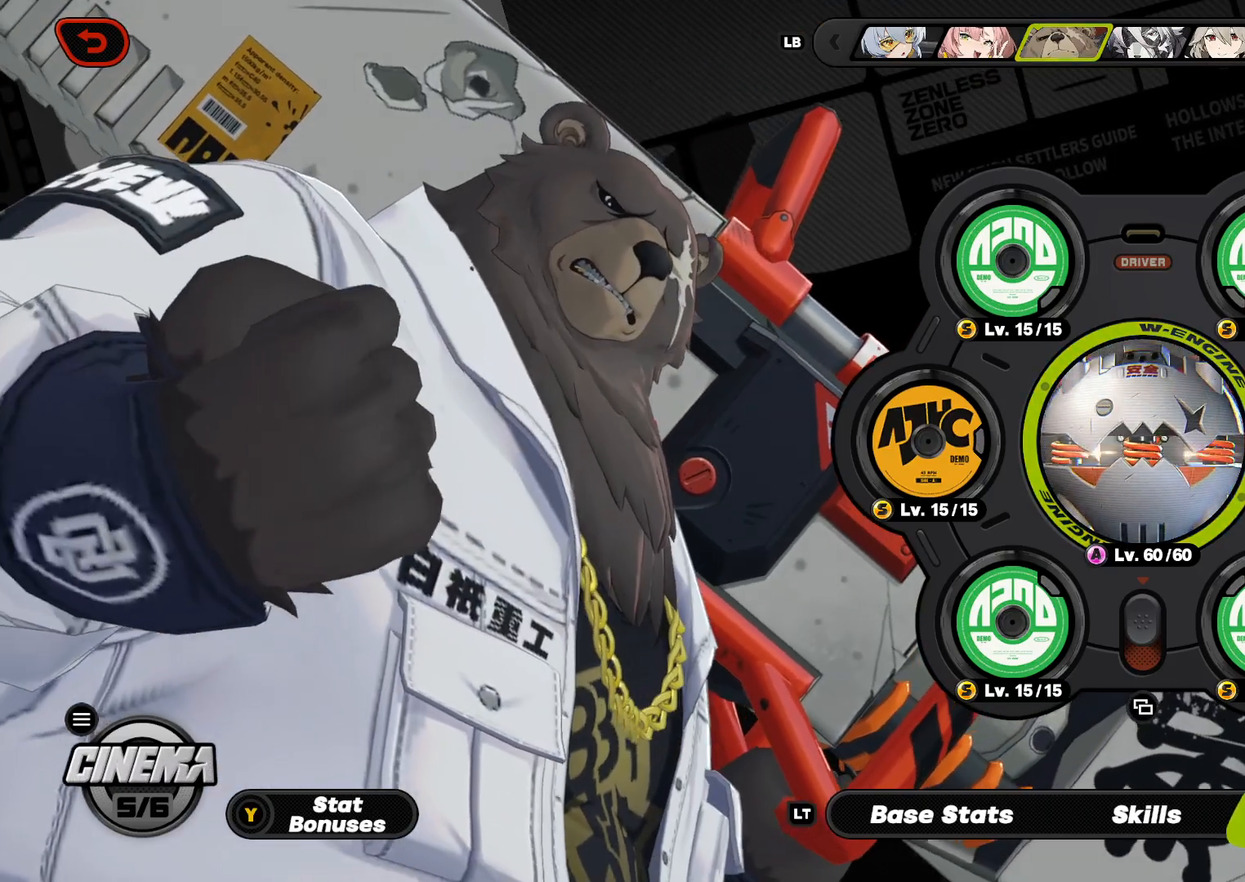
{"buttons": [], "left_stick": "center", "right_stick": "center", "events": []}
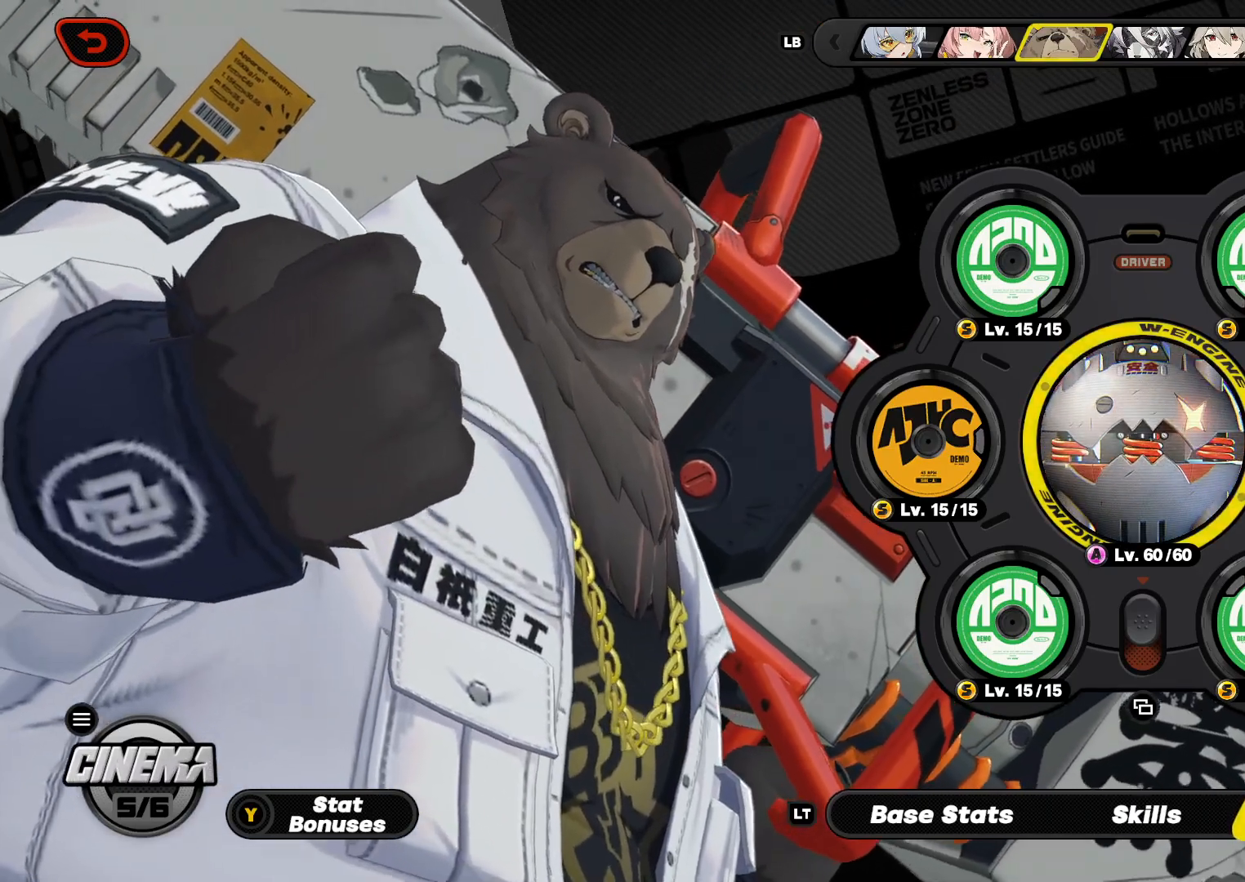
{"buttons": [], "left_stick": "center", "right_stick": "center", "events": []}
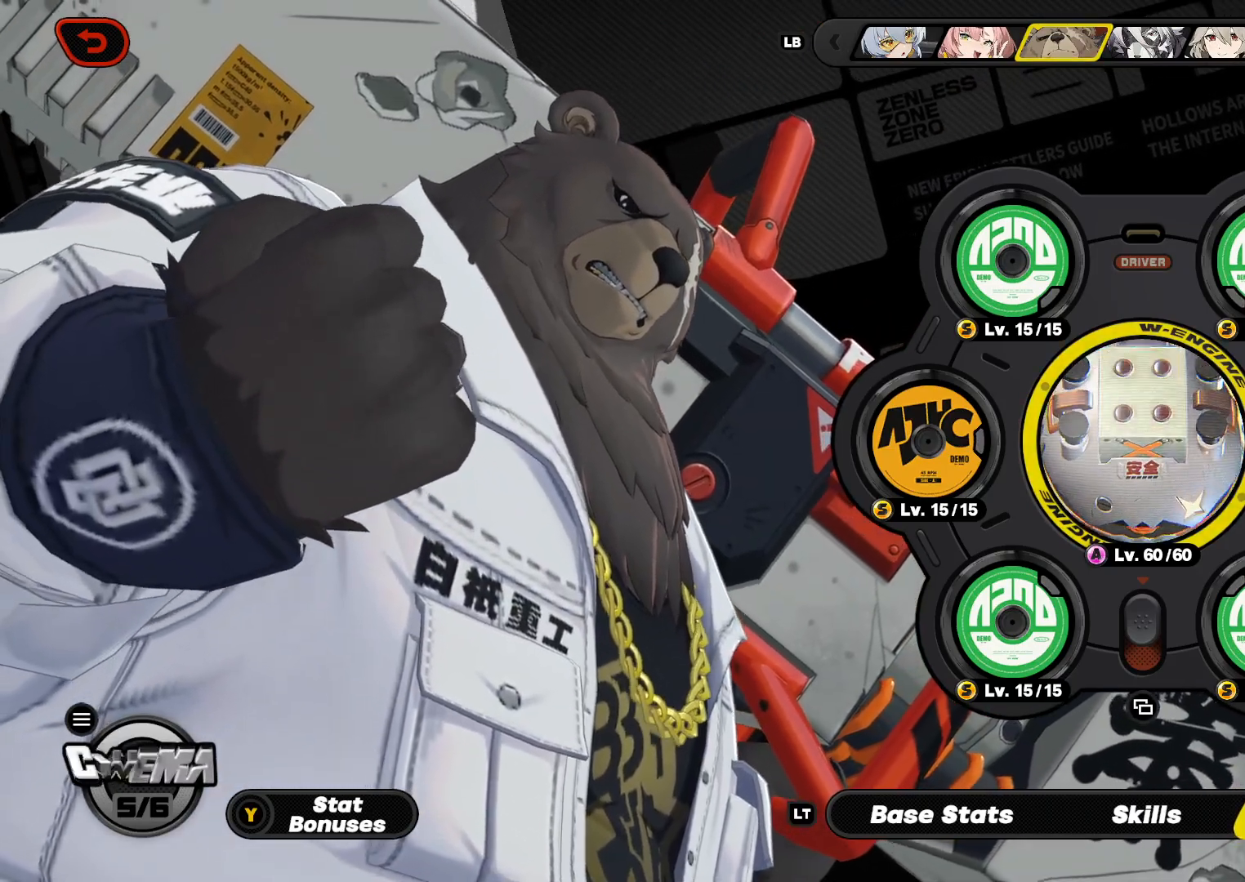
{"buttons": ["B"], "left_stick": "center", "right_stick": "center", "events": [[367, "B", "down"]]}
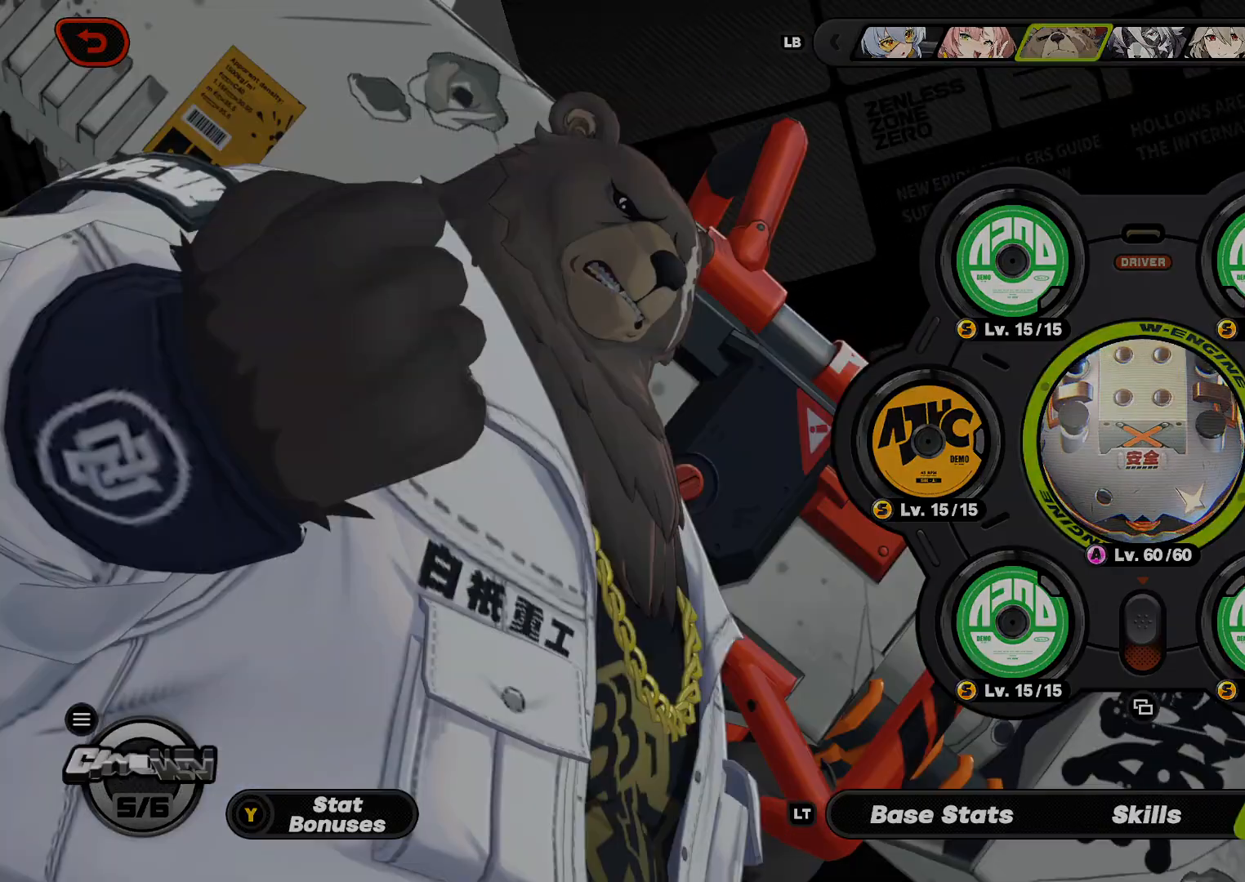
{"buttons": [], "left_stick": "center", "right_stick": "center", "events": [[33, "B", "up"]]}
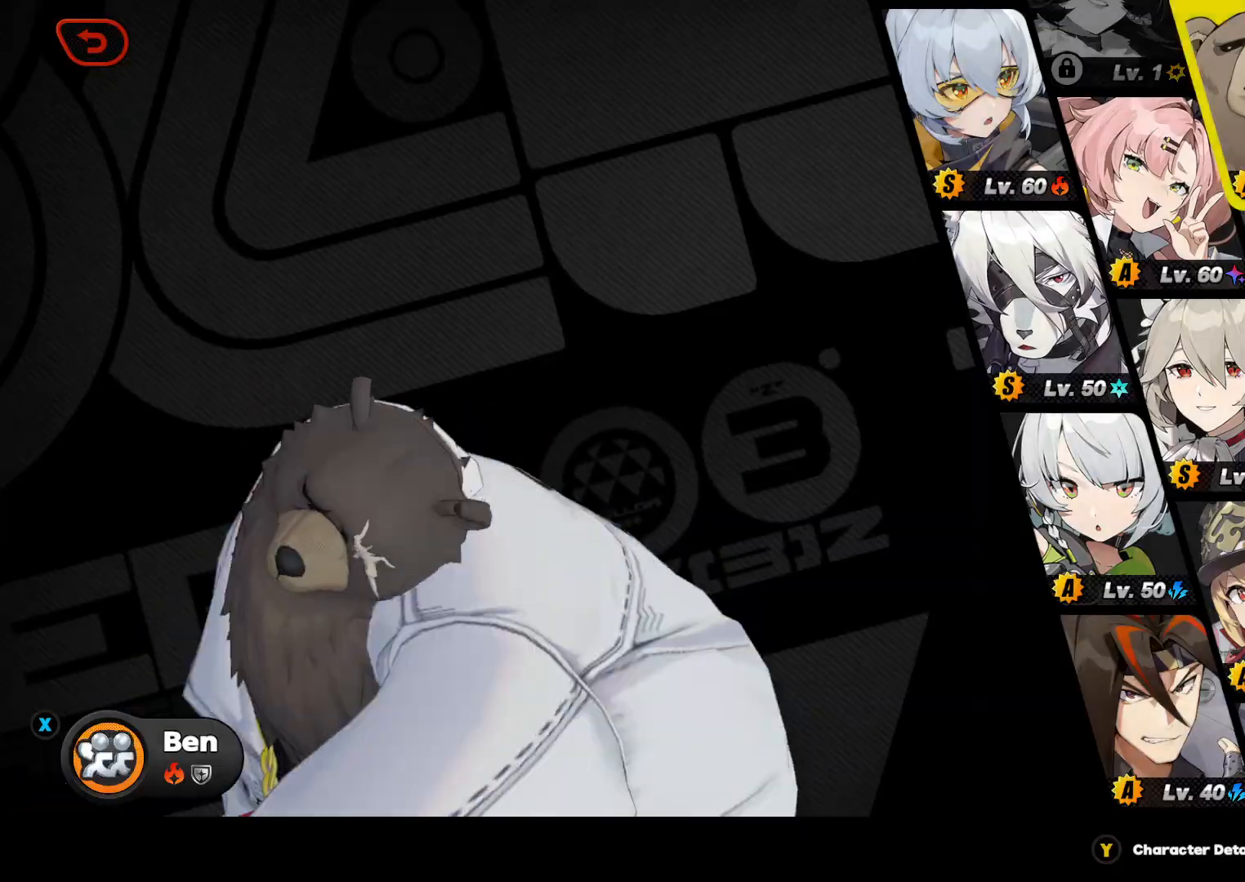
{"buttons": [], "left_stick": "center", "right_stick": "center", "events": [[333, "B", "down"], [467, "B", "up"]]}
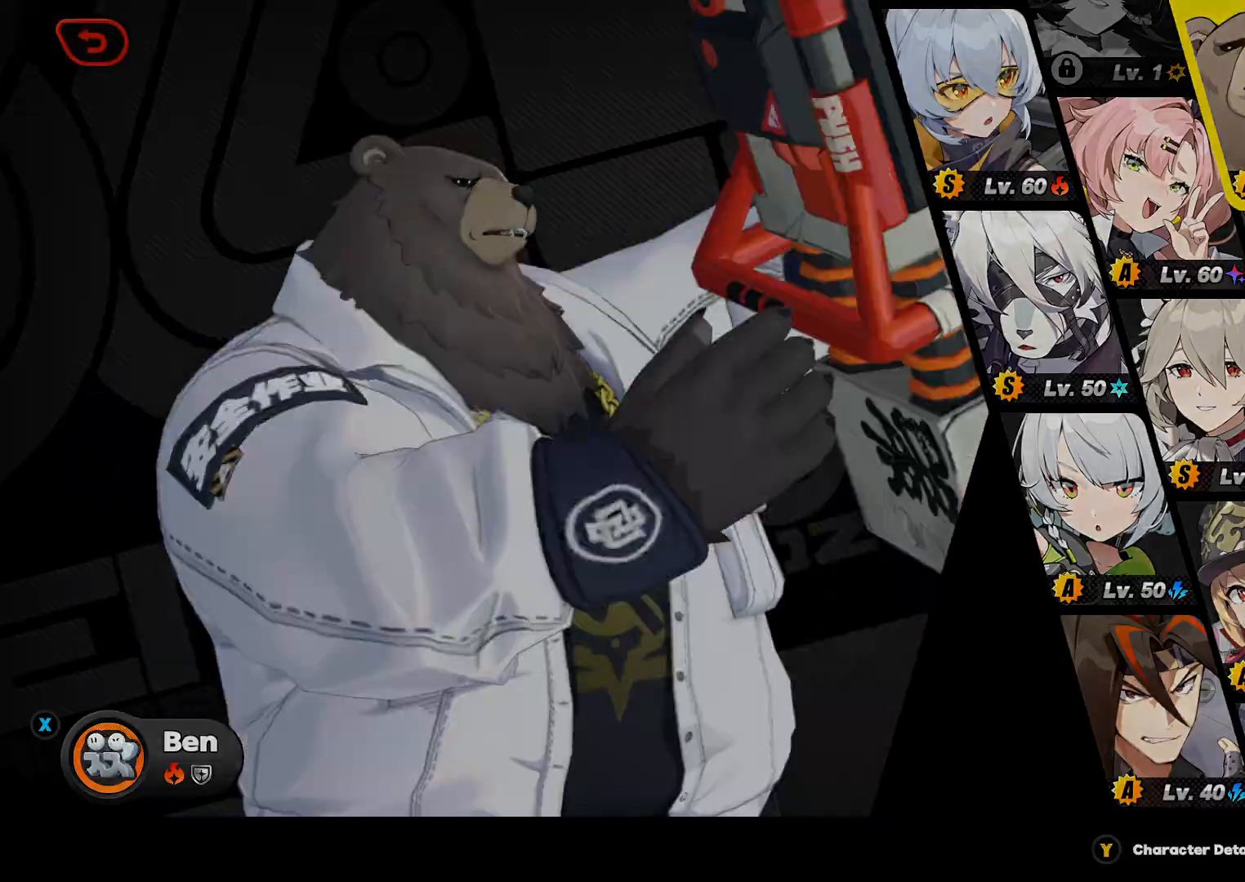
{"buttons": [], "left_stick": "center", "right_stick": "center", "events": []}
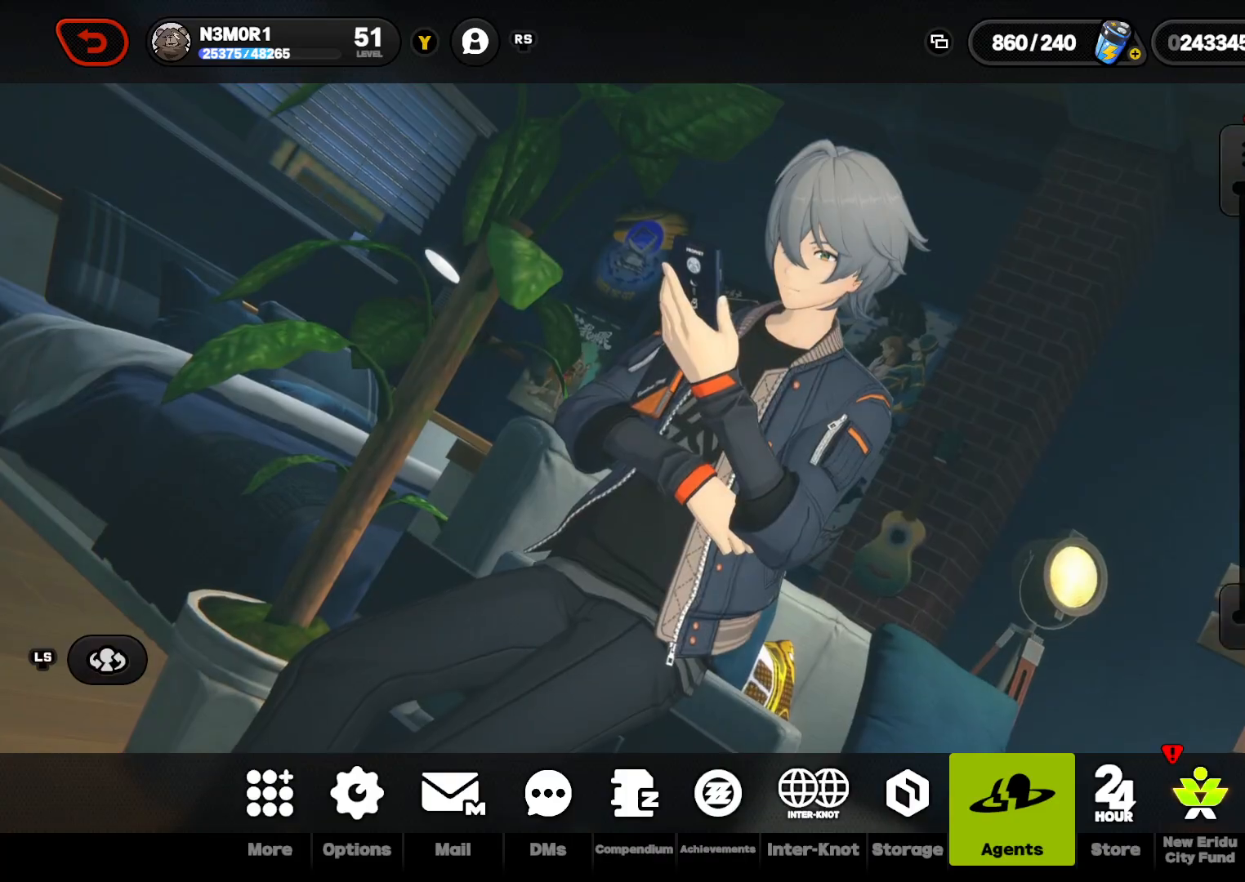
{"buttons": [], "left_stick": "center", "right_stick": "center", "events": []}
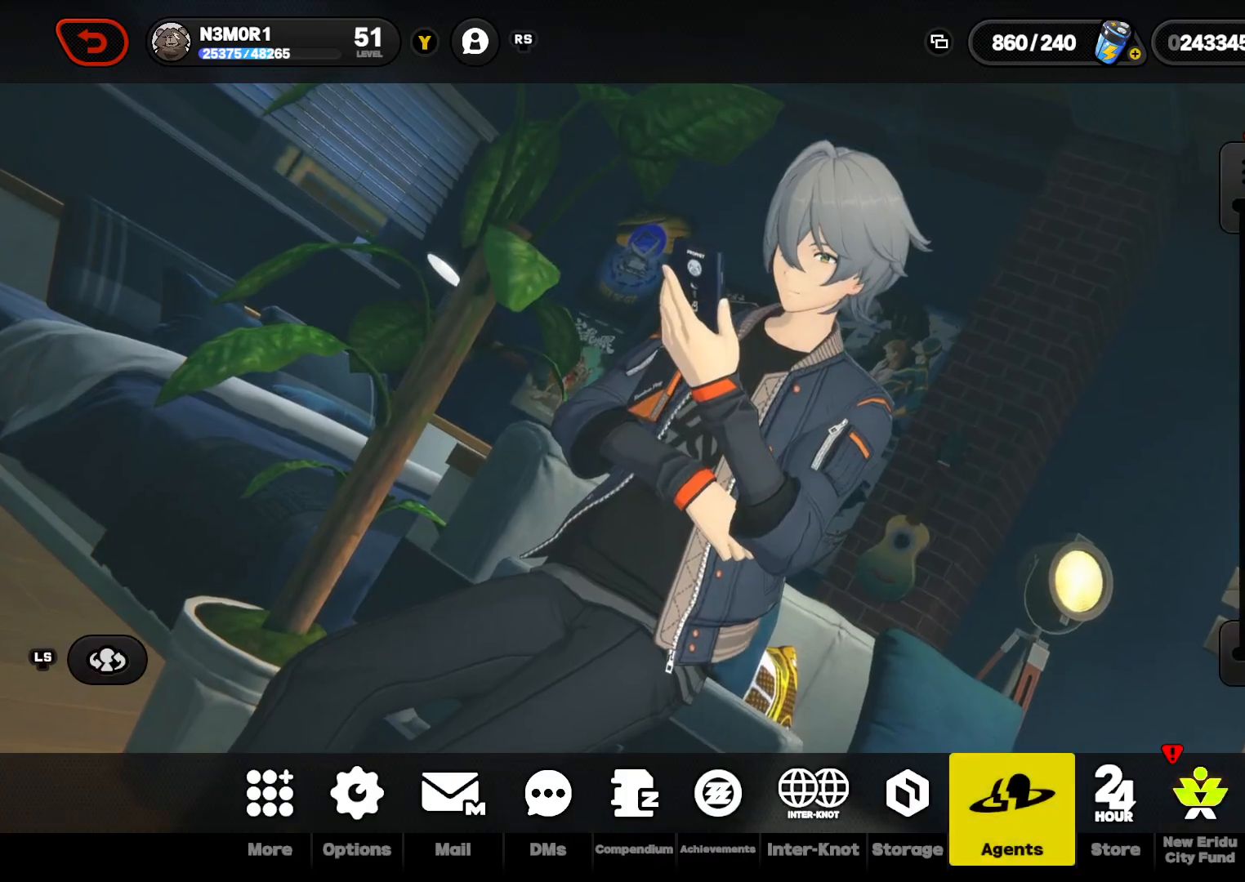
{"buttons": [], "left_stick": "center", "right_stick": "center", "events": []}
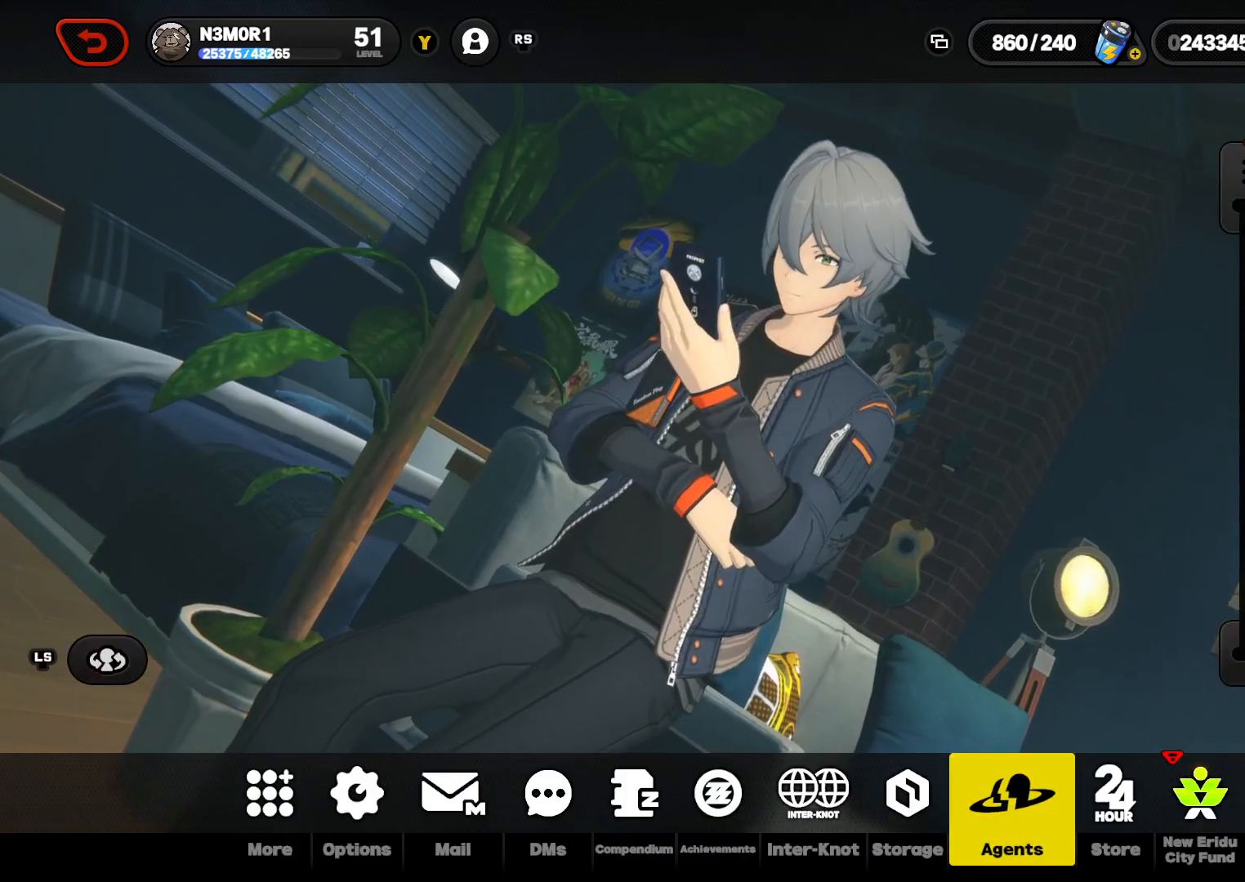
{"buttons": [], "left_stick": "center", "right_stick": "center", "events": [[200, "B", "down"], [333, "B", "up"]]}
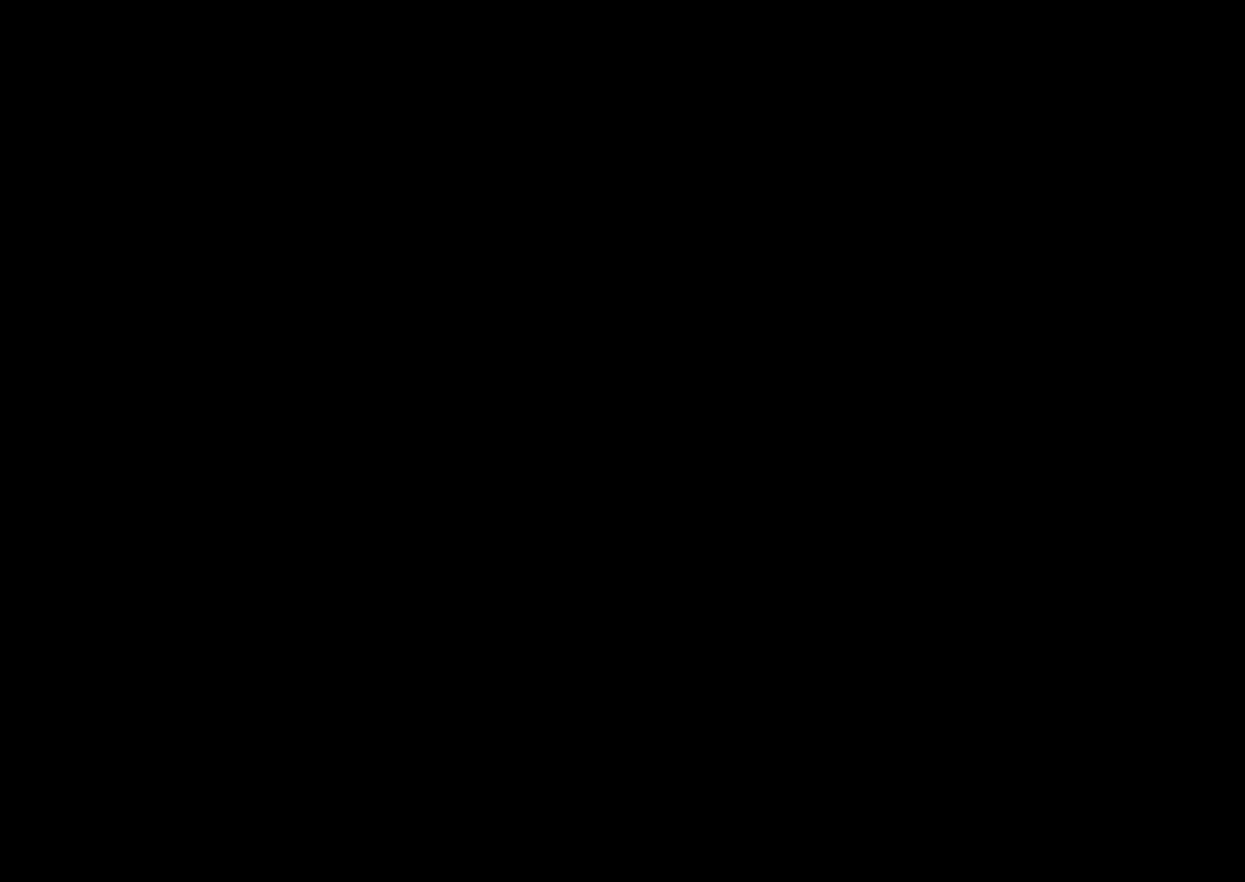
{"buttons": [], "left_stick": "center", "right_stick": "center", "events": []}
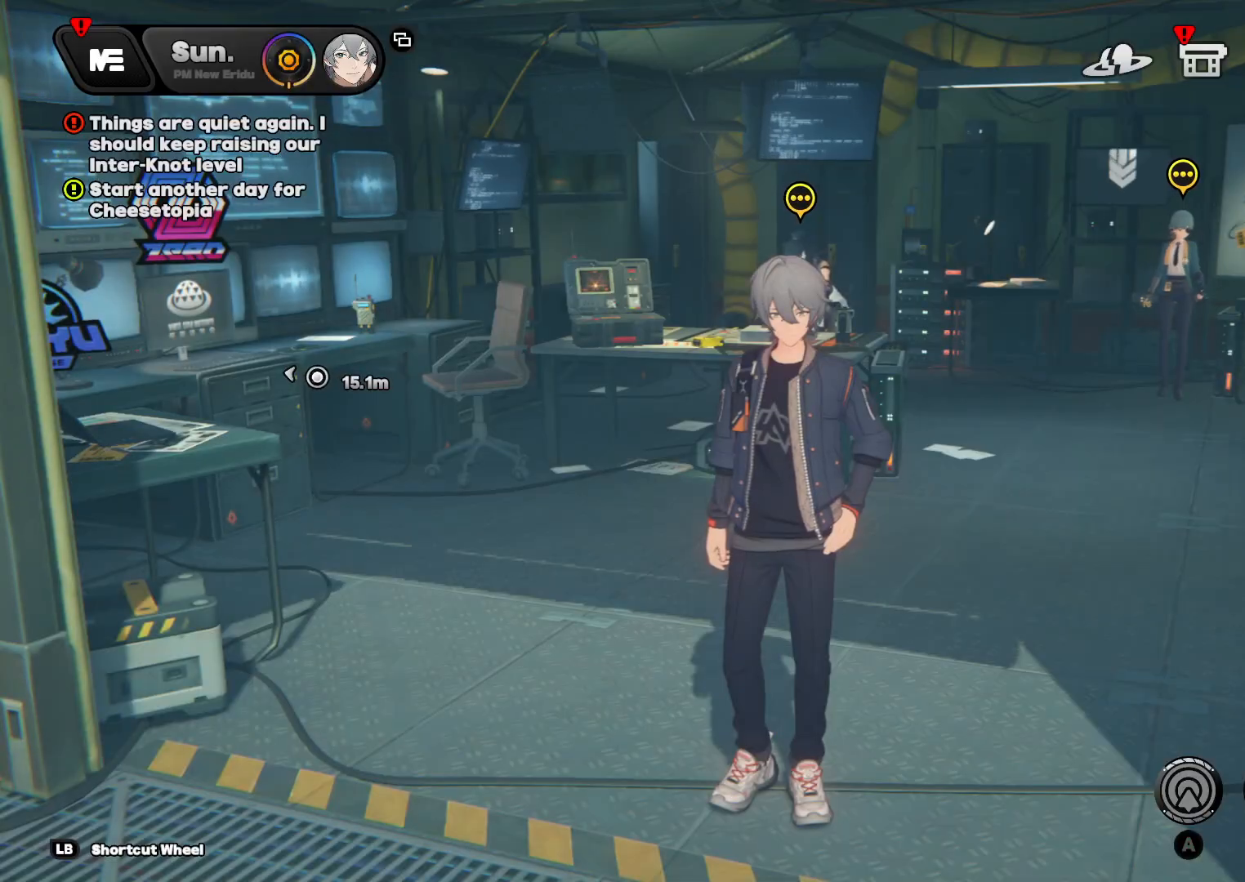
{"buttons": [], "left_stick": "up-right", "right_stick": "center", "events": [[500, "left_stick", "up-right"]]}